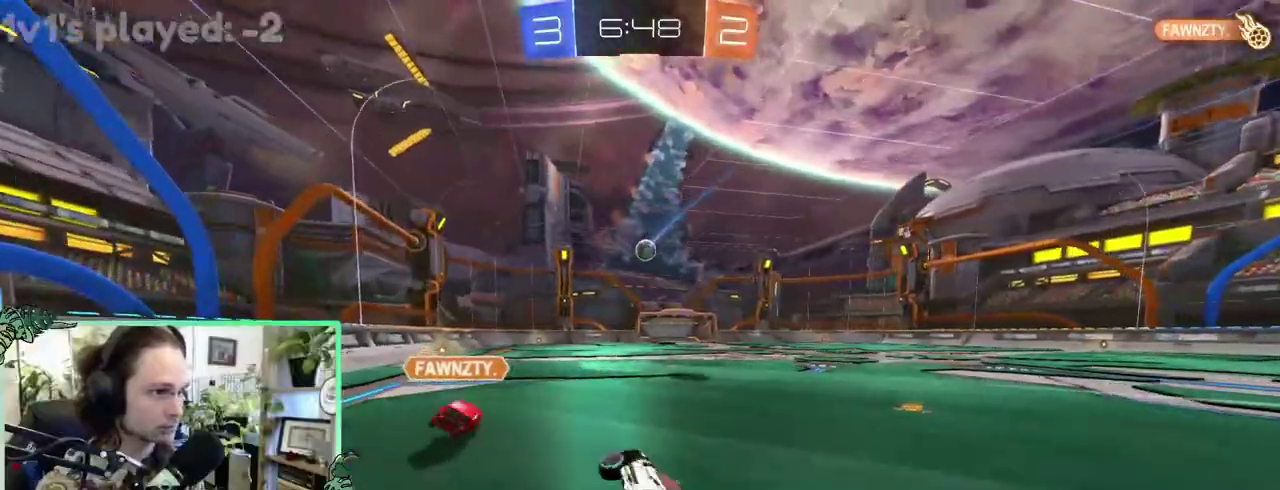
Gameplay with a controller (Xbox layout); each line is a JSON object with the inputs held at the frame after it. "events" lists button and stick changes between this image and that frame as [ms after this image, input, new state], when the widget could be followed in between. This overlay highlights the sticks when they move; stick clicks (L3 R3) are not distinguishable. This document gives stick clicks only as held states, not as events. Not read: L2 R2.
{"buttons": [], "left_stick": "center", "right_stick": "center"}
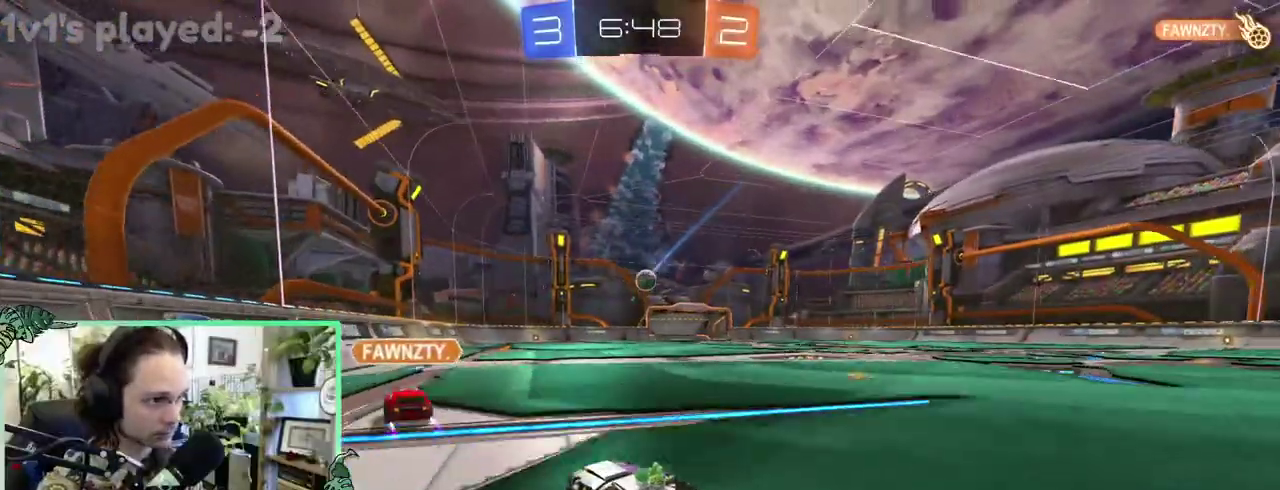
{"buttons": [], "left_stick": "right", "right_stick": "center"}
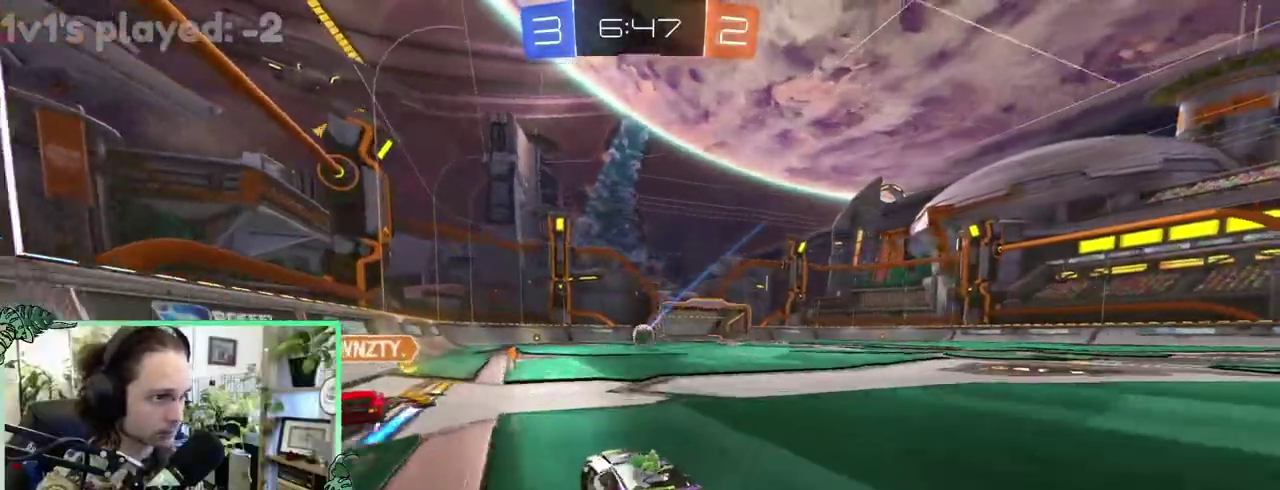
{"buttons": [], "left_stick": "center", "right_stick": "center"}
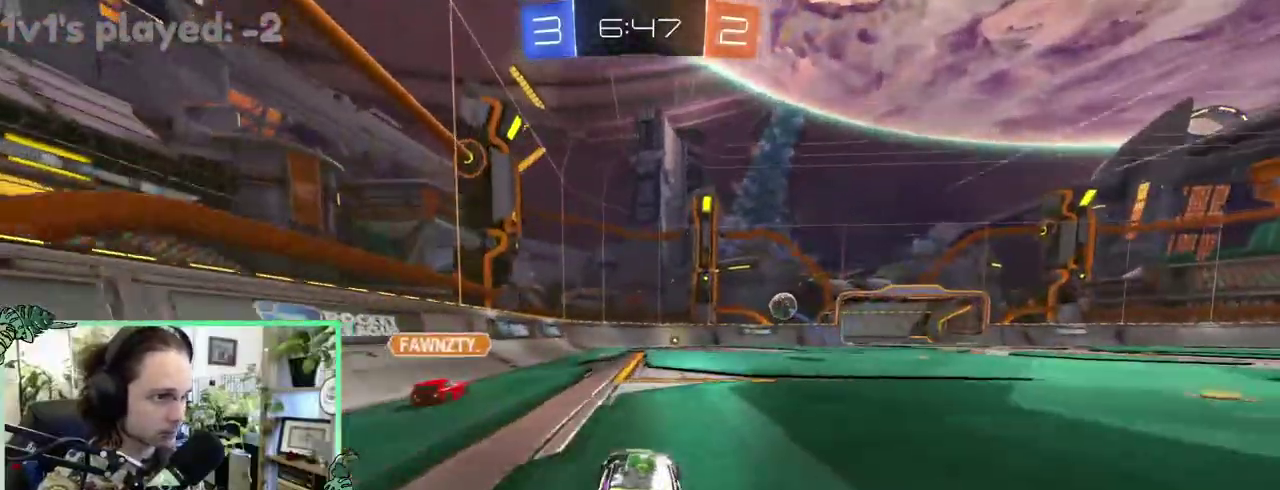
{"buttons": [], "left_stick": "center", "right_stick": "center", "events": []}
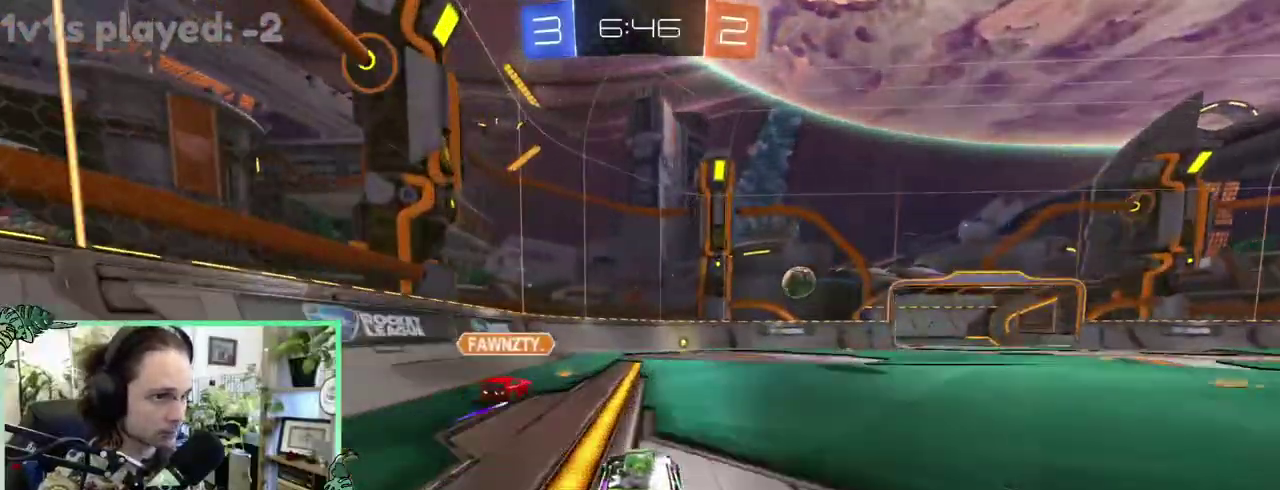
{"buttons": [], "left_stick": "center", "right_stick": "center", "events": [[267, "Y", "down"], [400, "Y", "up"]]}
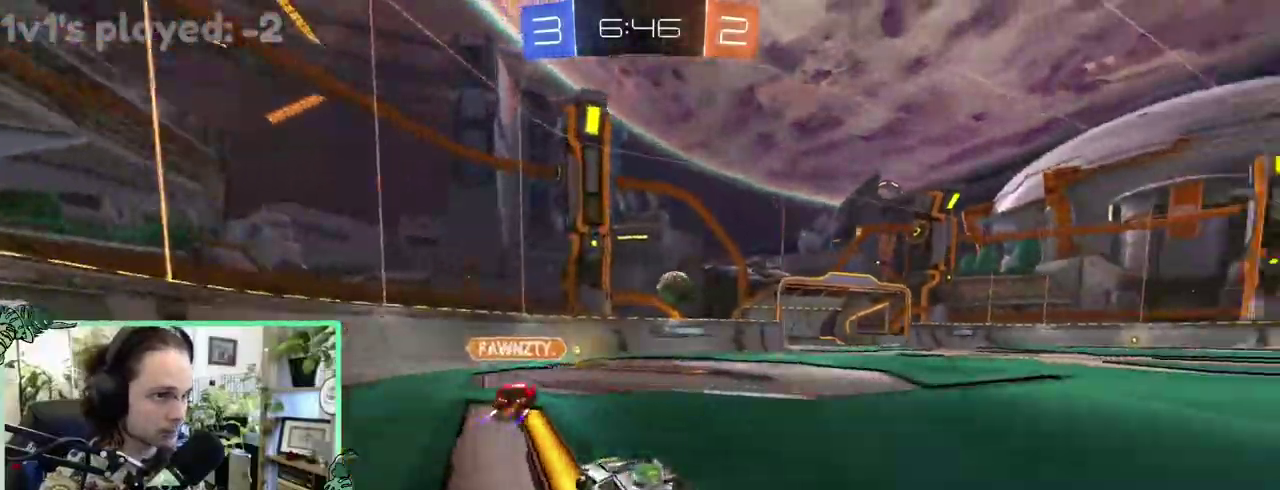
{"buttons": [], "left_stick": "right", "right_stick": "center"}
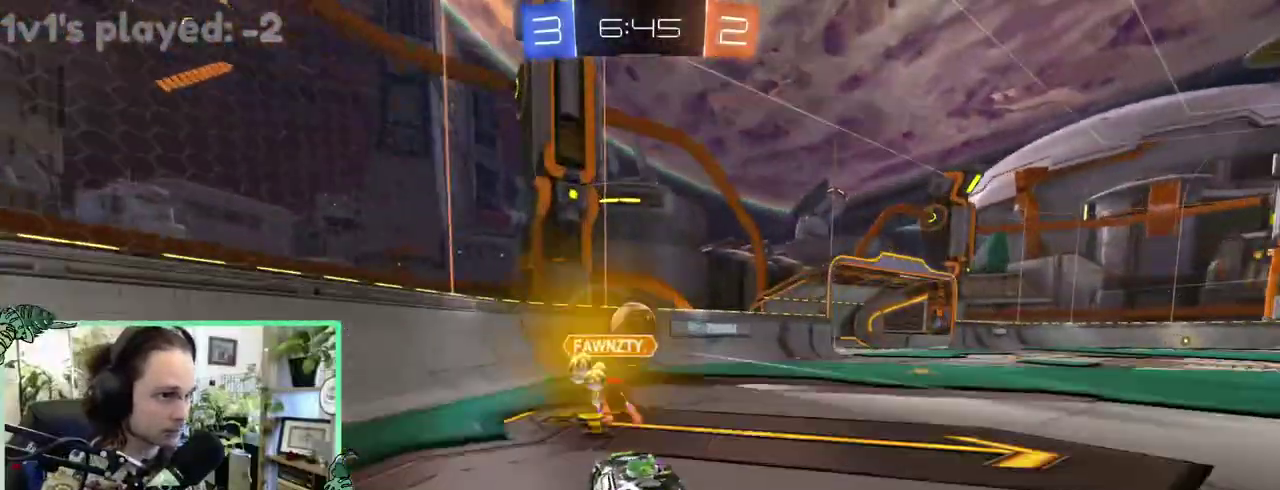
{"buttons": [], "left_stick": "right", "right_stick": "center", "events": []}
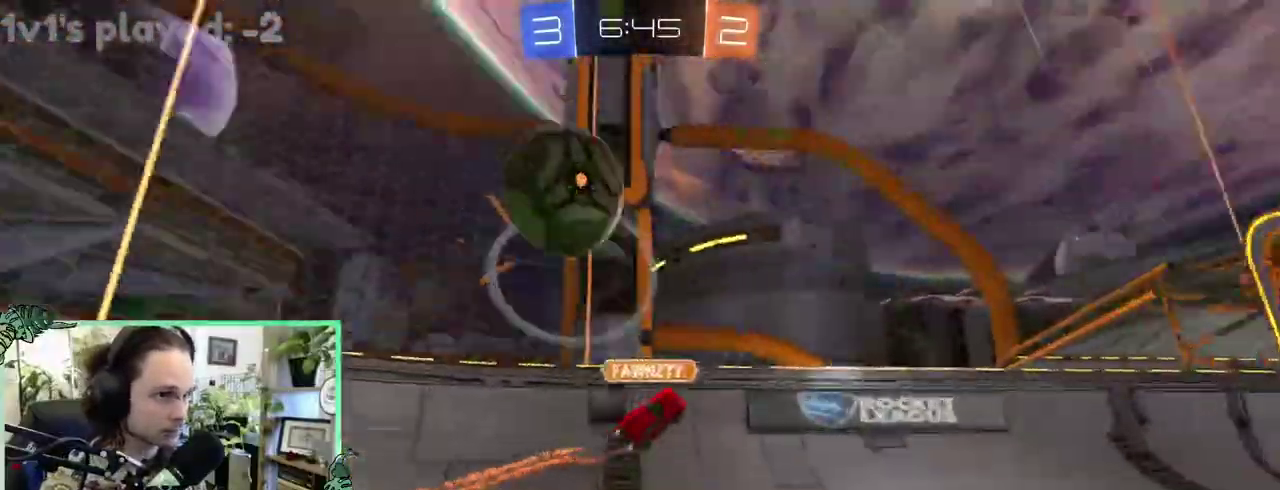
{"buttons": ["Y"], "left_stick": "right", "right_stick": "center", "events": [[450, "Y", "down"]]}
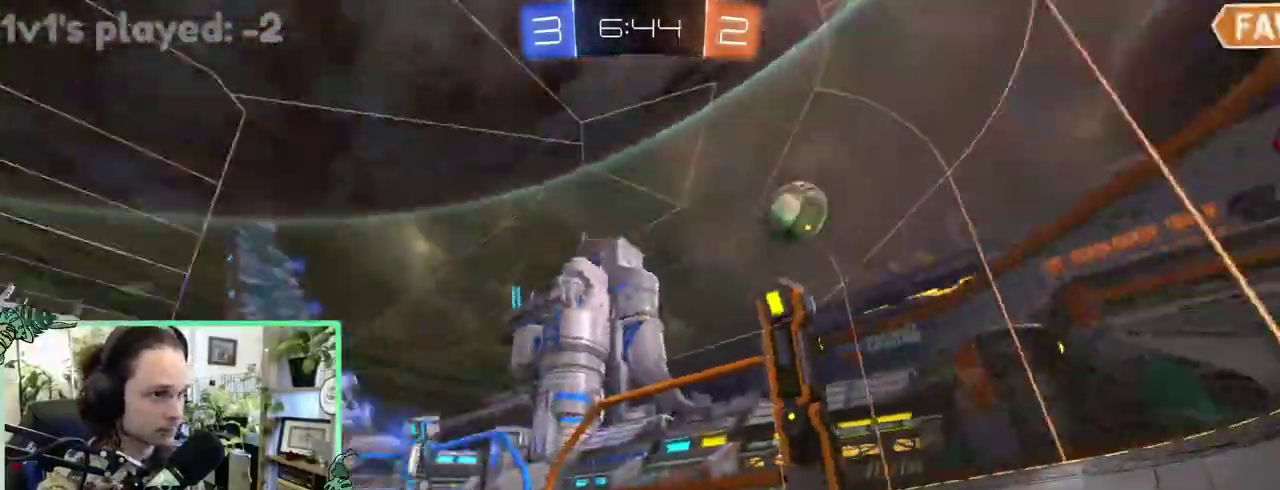
{"buttons": [], "left_stick": "center", "right_stick": "center"}
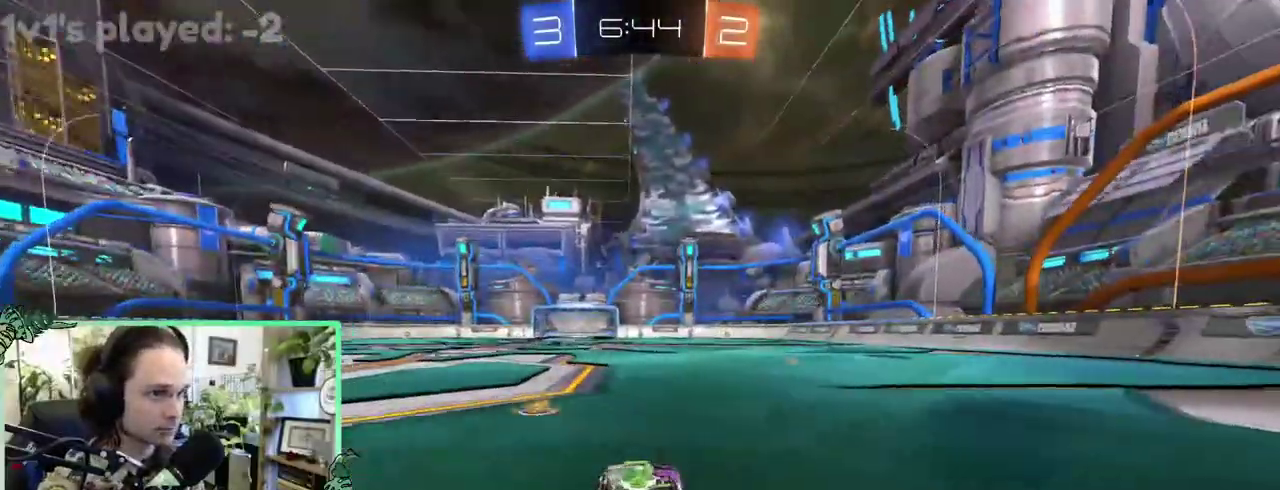
{"buttons": [], "left_stick": "left", "right_stick": "center"}
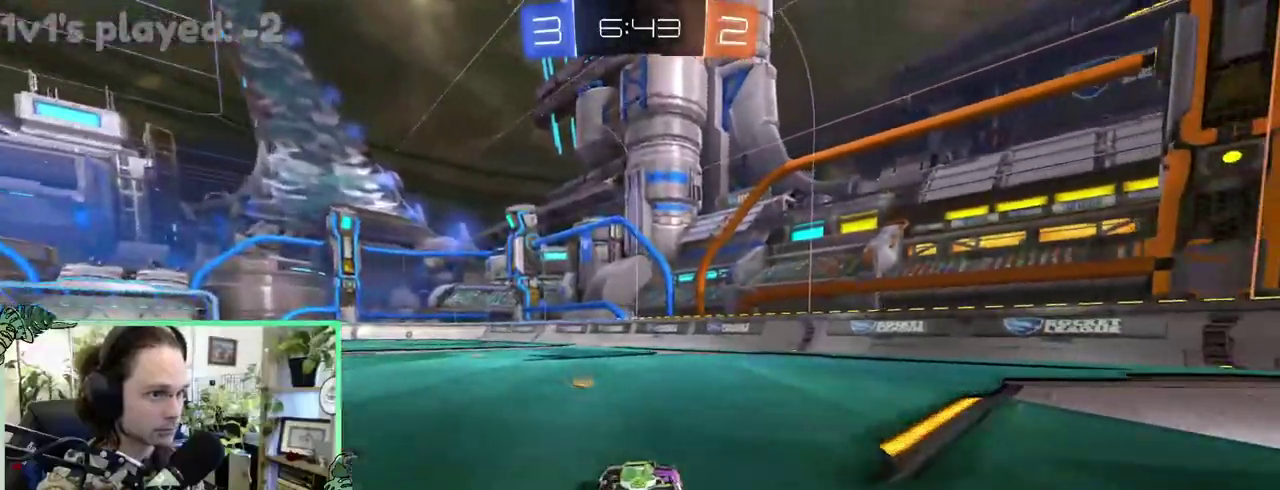
{"buttons": [], "left_stick": "center", "right_stick": "center"}
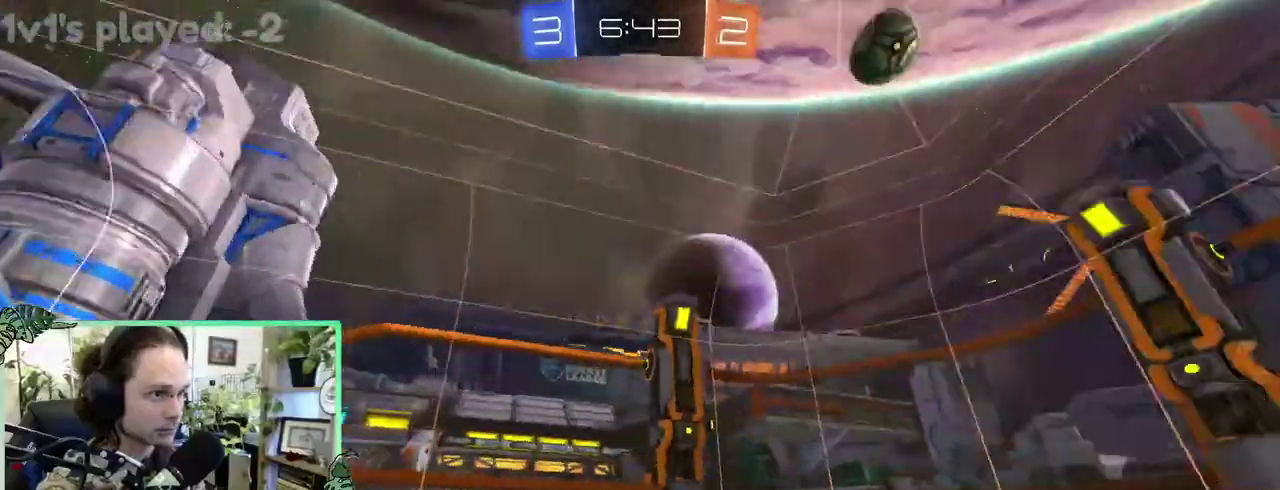
{"buttons": [], "left_stick": "center", "right_stick": "center", "events": []}
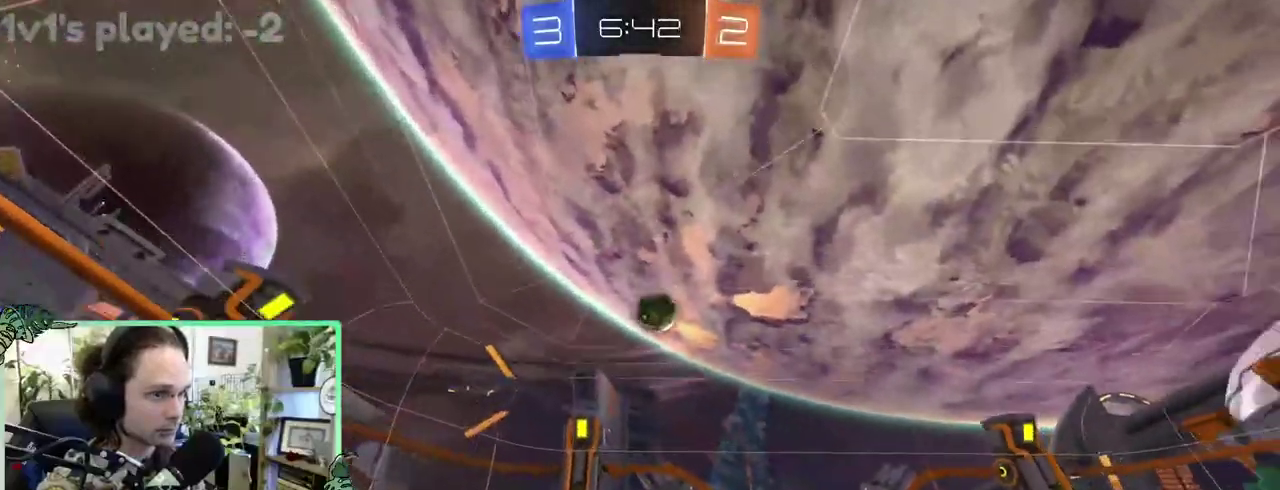
{"buttons": [], "left_stick": "right", "right_stick": "center"}
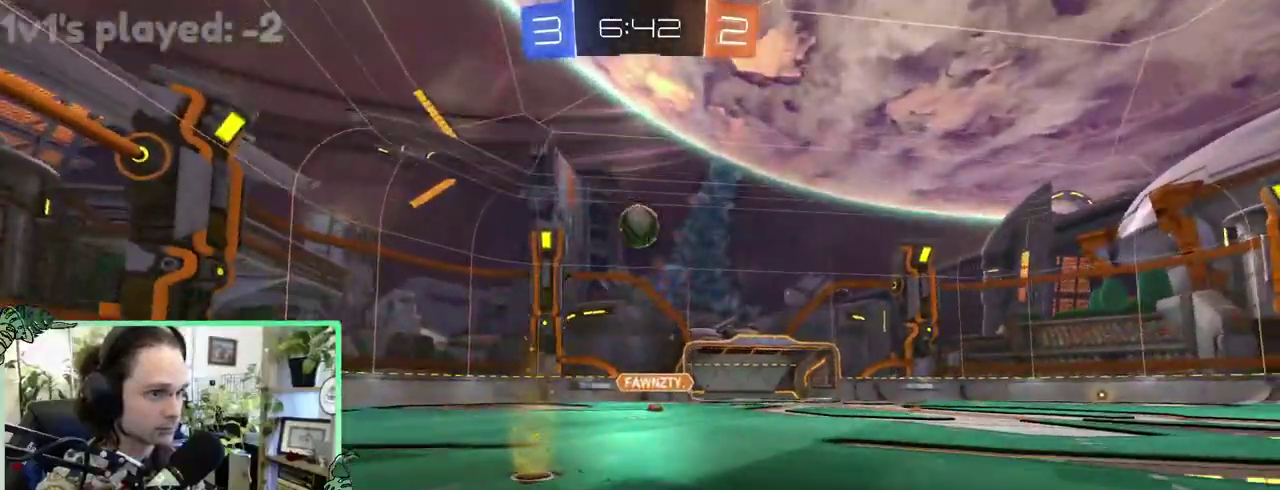
{"buttons": [], "left_stick": "center", "right_stick": "center"}
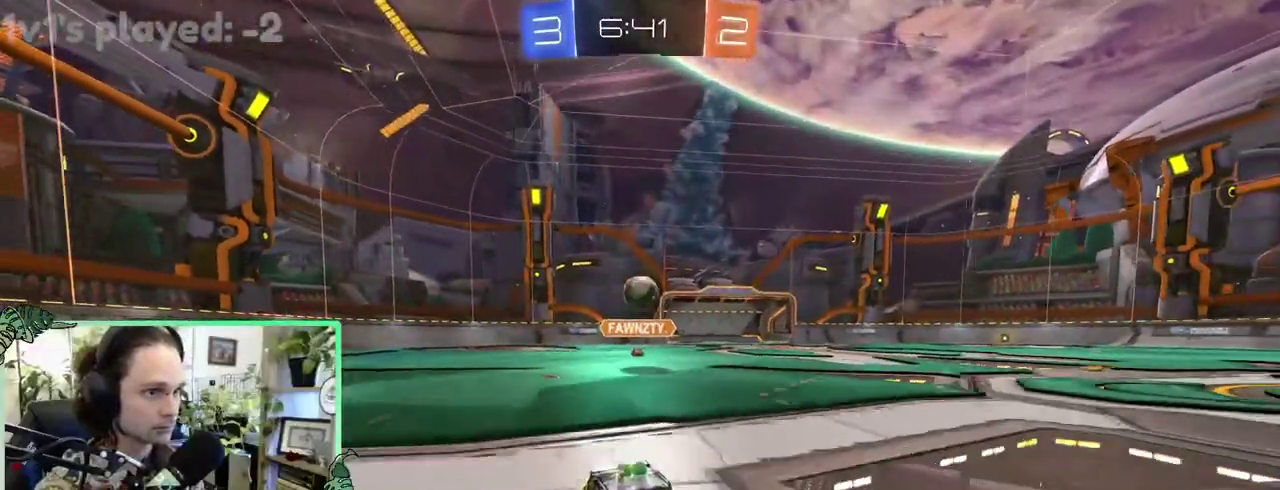
{"buttons": [], "left_stick": "right", "right_stick": "center"}
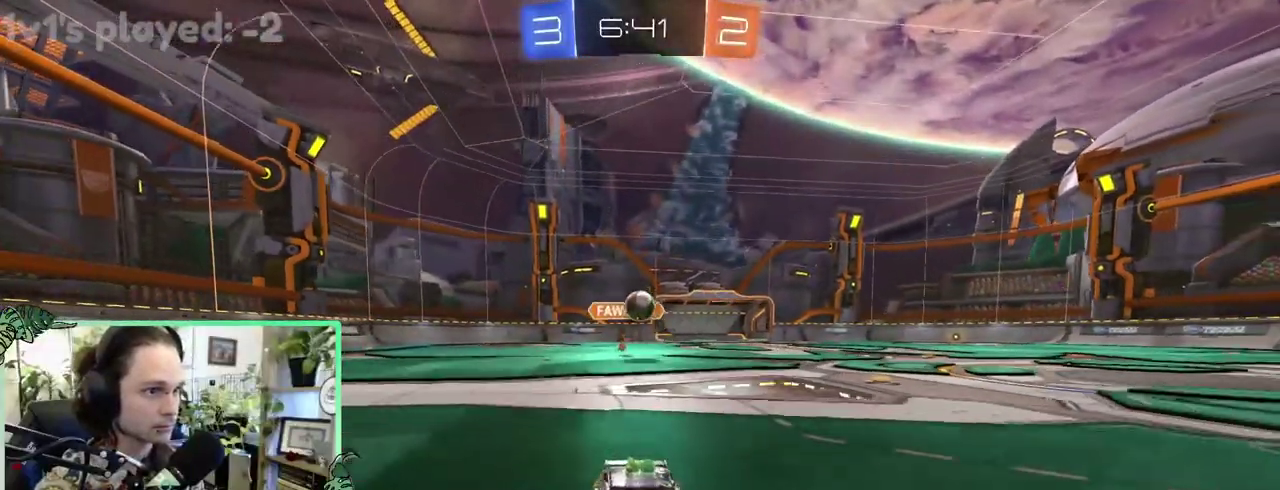
{"buttons": [], "left_stick": "center", "right_stick": "center"}
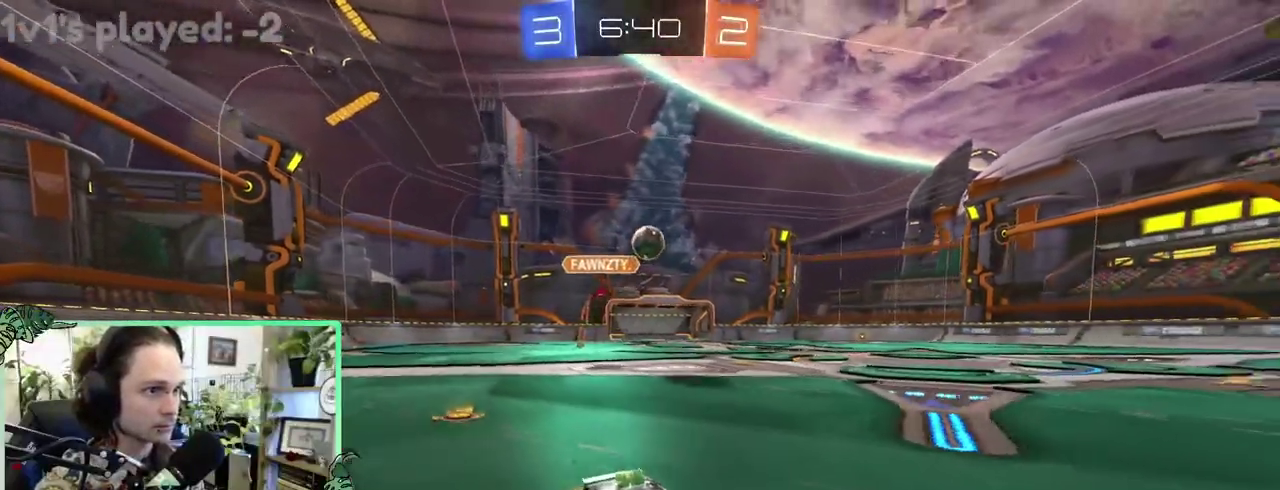
{"buttons": [], "left_stick": "left", "right_stick": "center"}
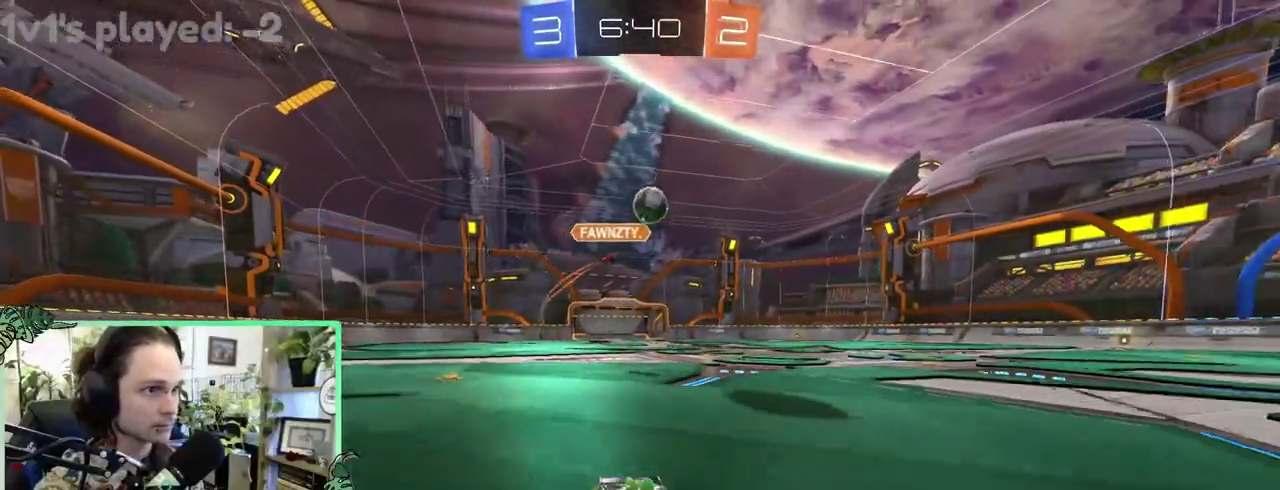
{"buttons": [], "left_stick": "up-left", "right_stick": "center"}
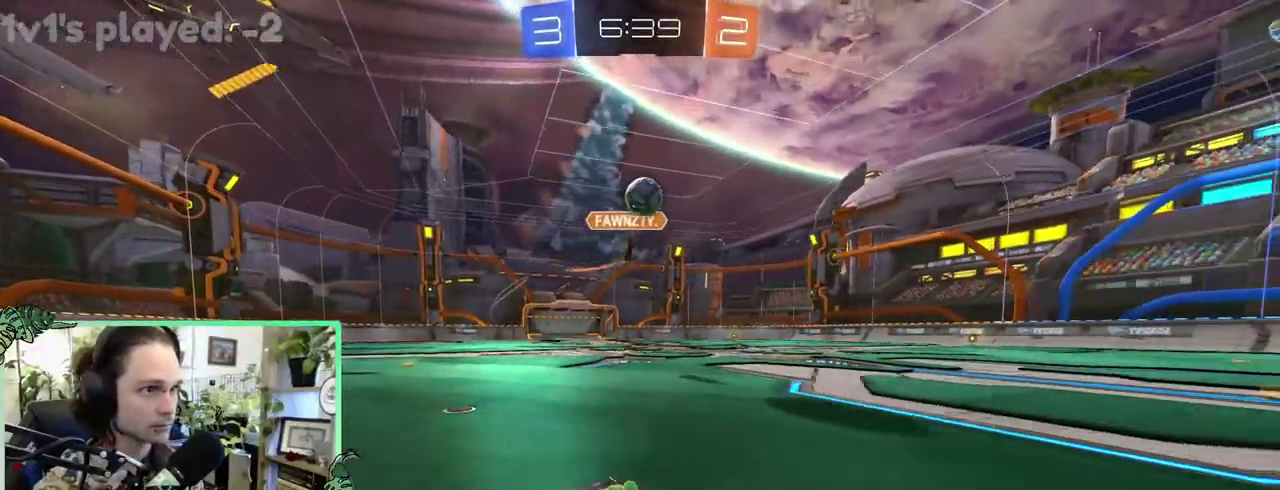
{"buttons": [], "left_stick": "up-left", "right_stick": "center", "events": []}
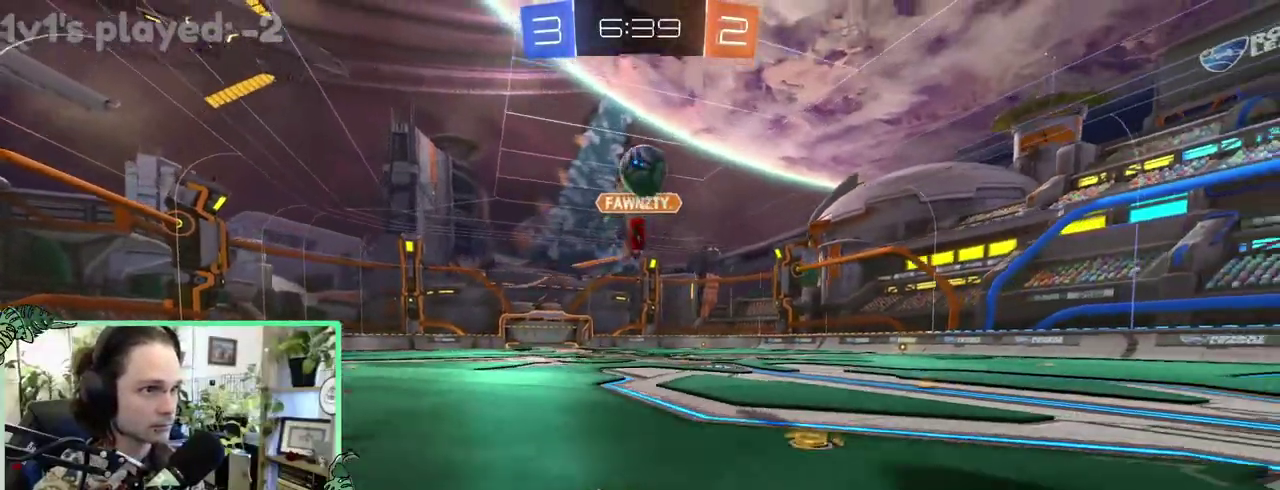
{"buttons": ["B", "L1"], "left_stick": "up-right", "right_stick": "center"}
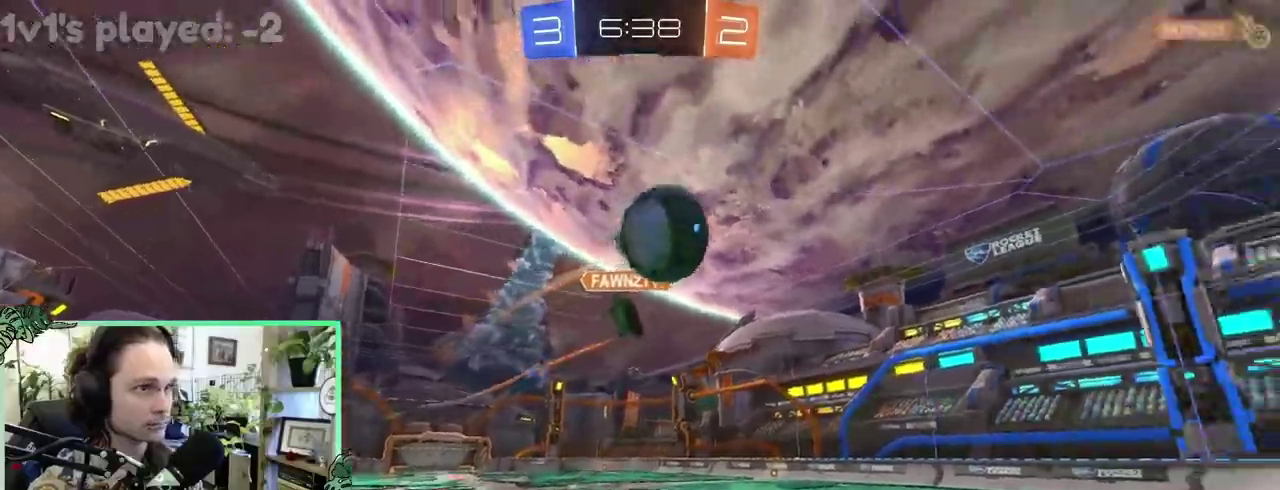
{"buttons": ["B"], "left_stick": "center", "right_stick": "center"}
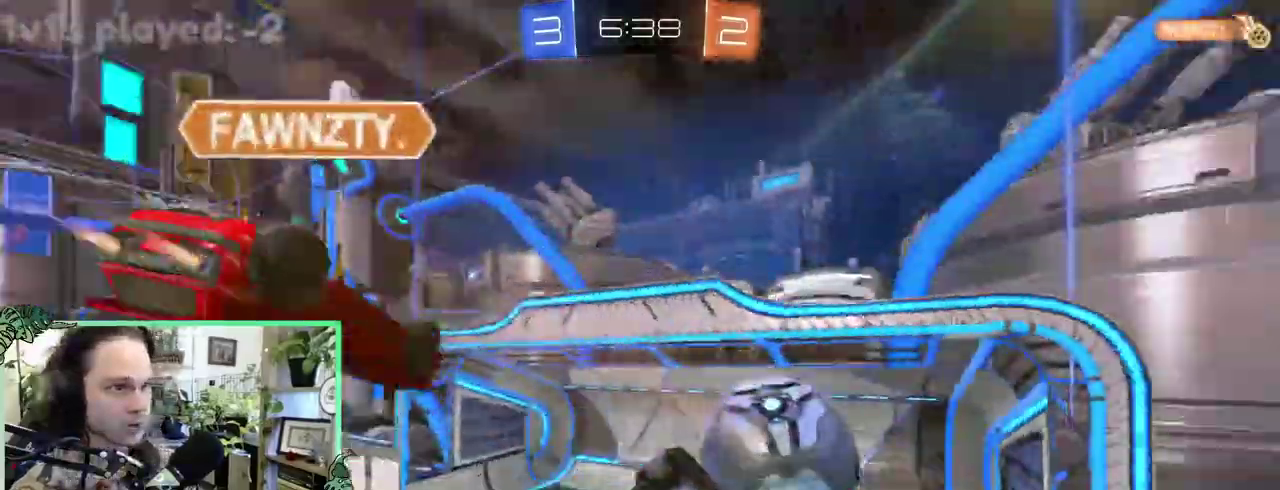
{"buttons": [], "left_stick": "center", "right_stick": "center", "events": [[117, "Y", "down"], [150, "B", "up"], [283, "Y", "up"]]}
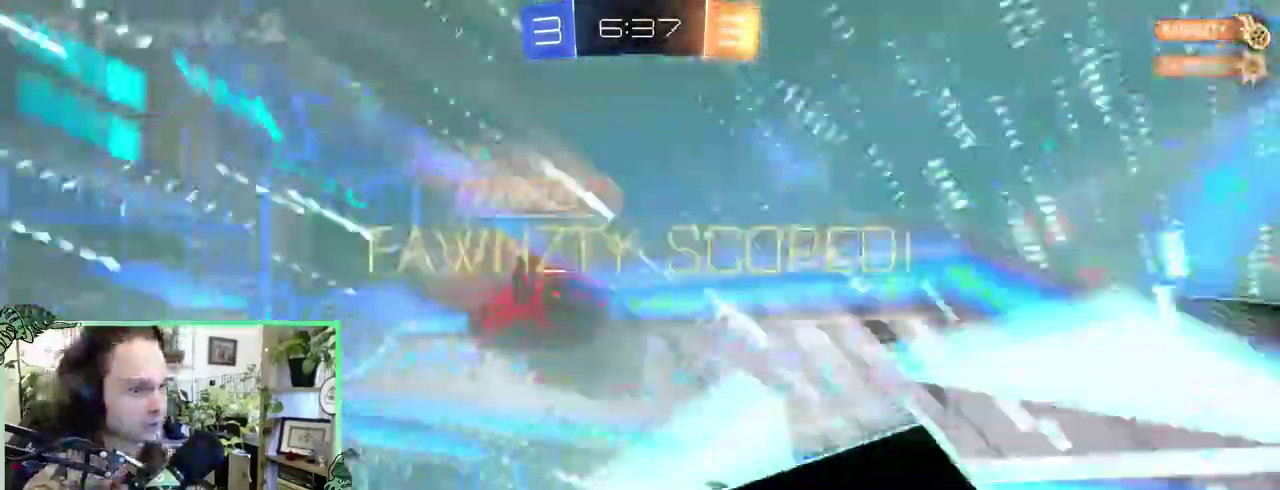
{"buttons": [], "left_stick": "center", "right_stick": "center", "events": []}
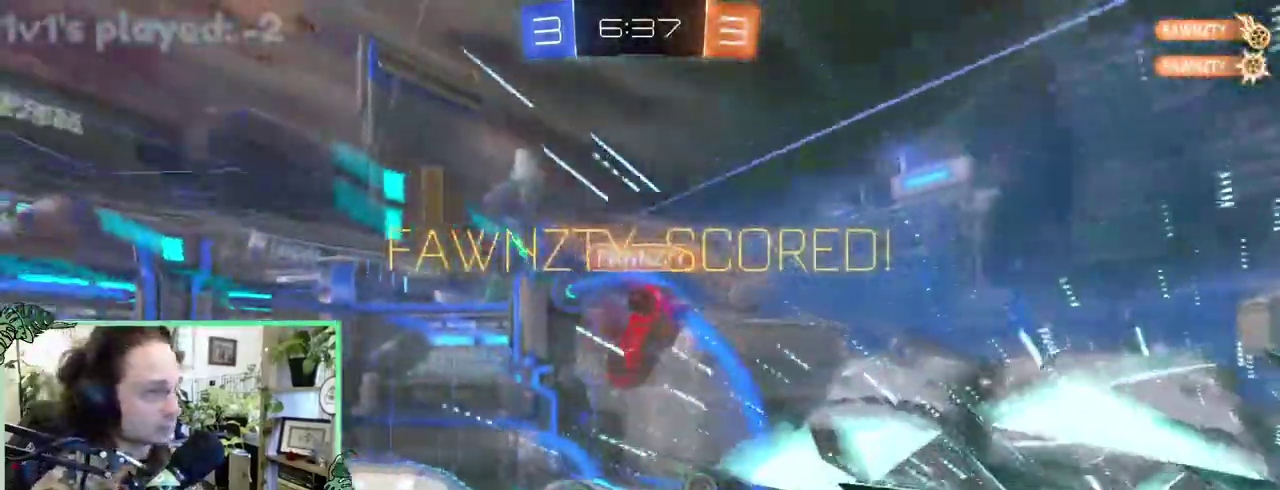
{"buttons": [], "left_stick": "center", "right_stick": "center", "events": []}
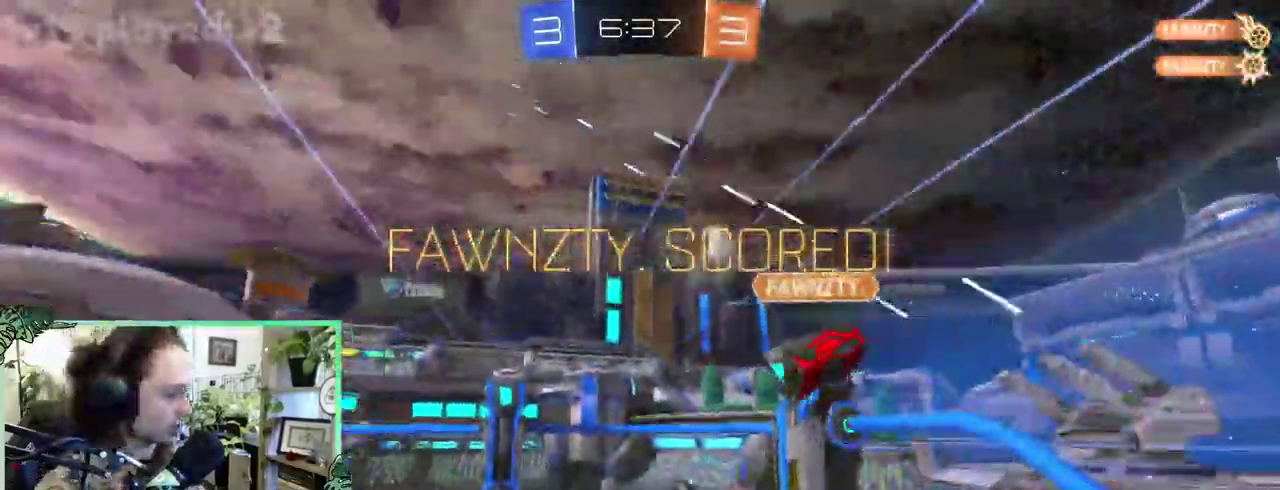
{"buttons": ["R1"], "left_stick": "center", "right_stick": "center", "events": [[383, "R1", "down"]]}
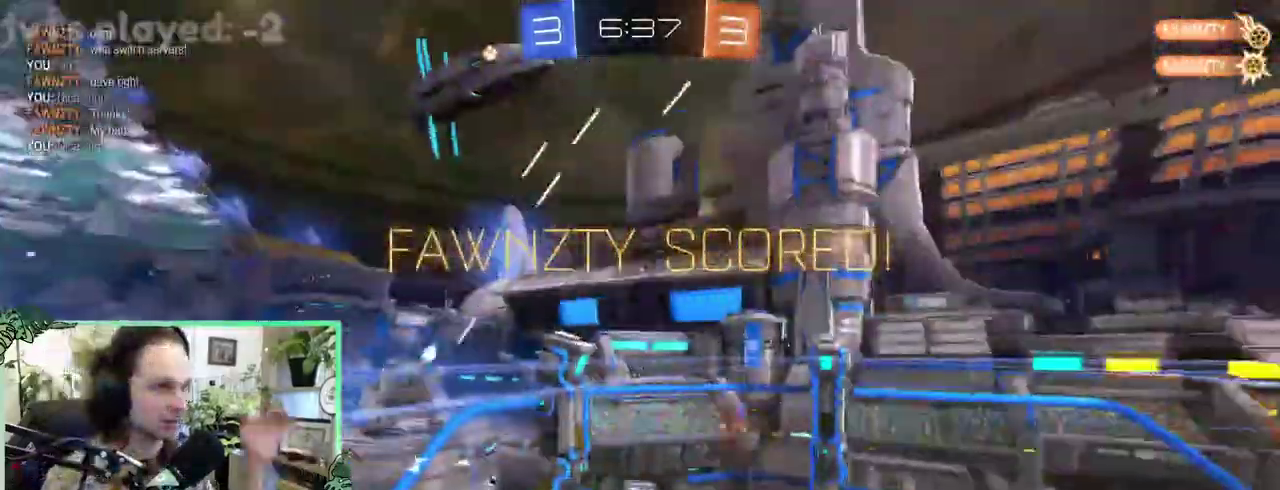
{"buttons": [], "left_stick": "center", "right_stick": "center", "events": [[33, "R1", "up"]]}